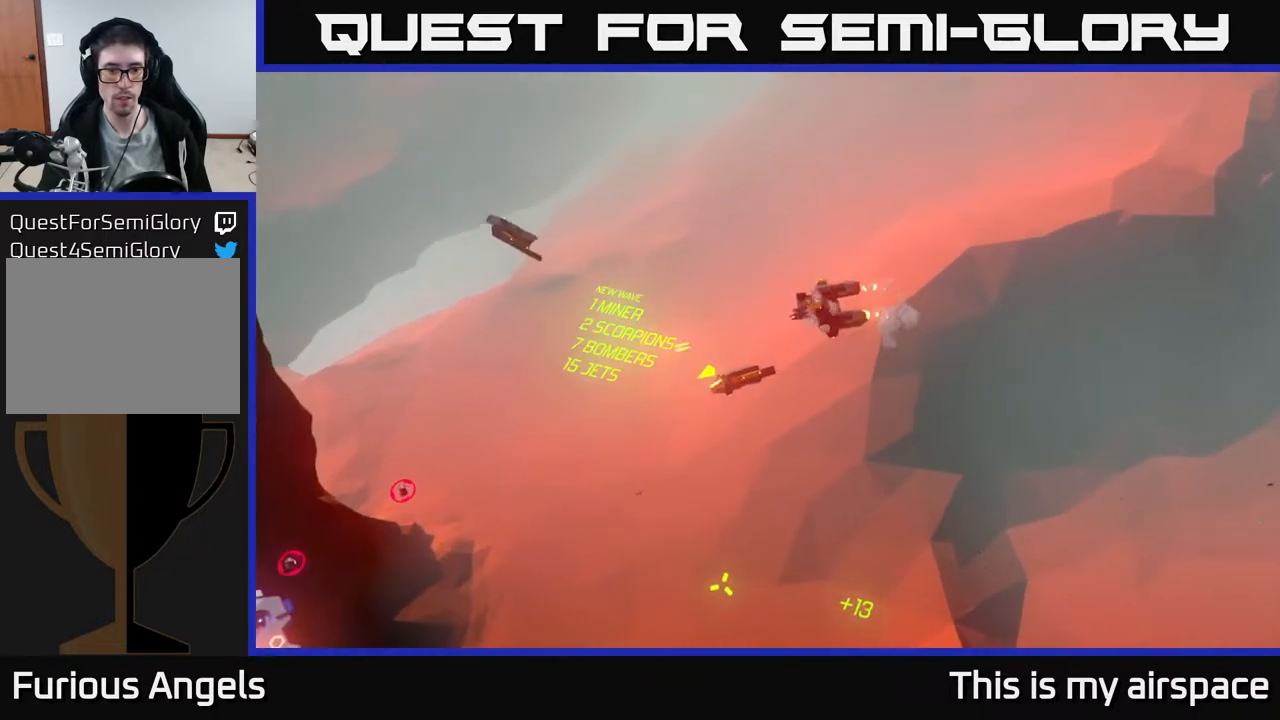
Gameplay with a controller (Xbox layout); each line is a JSON object with the inputs held at the frame after it. "events" lists button and stick changes between this image and that frame as [ms after this image, input, new state], when the widget could be followed in between. Not read: right_stick.
{"buttons": [], "left_stick": "down-left", "events": []}
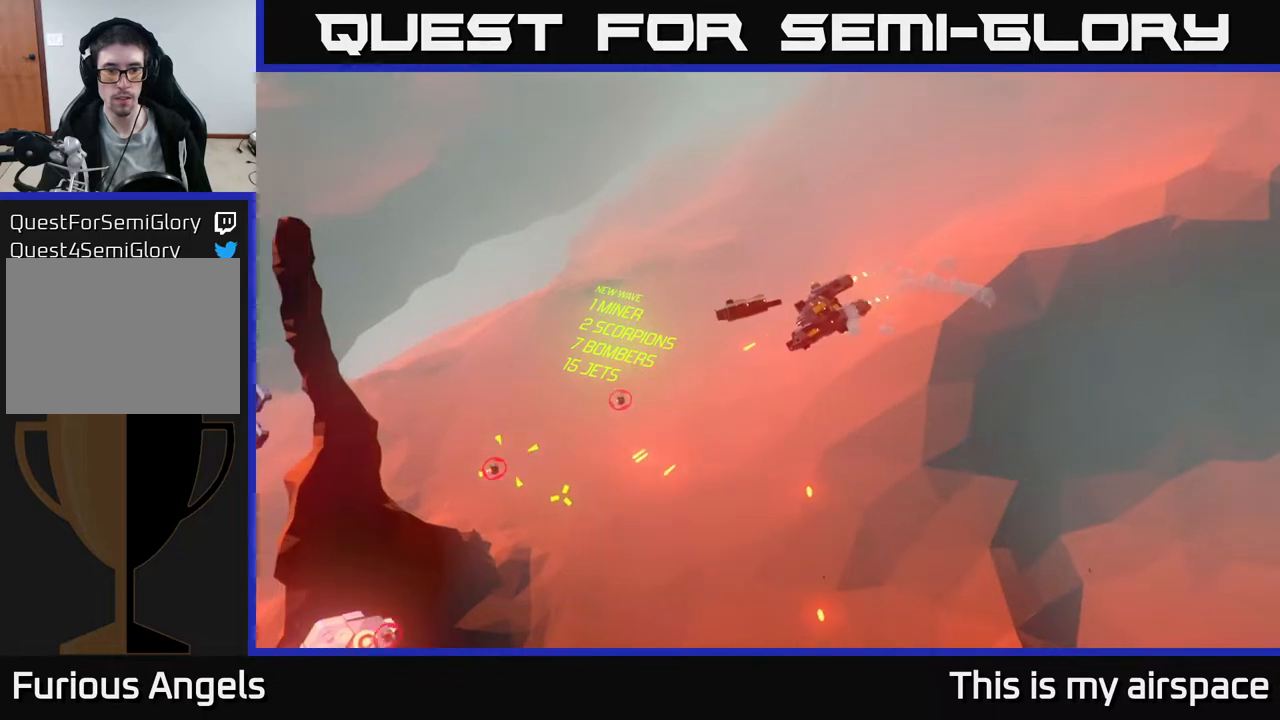
{"buttons": [], "left_stick": "down", "events": [[133, "left_stick", "down"]]}
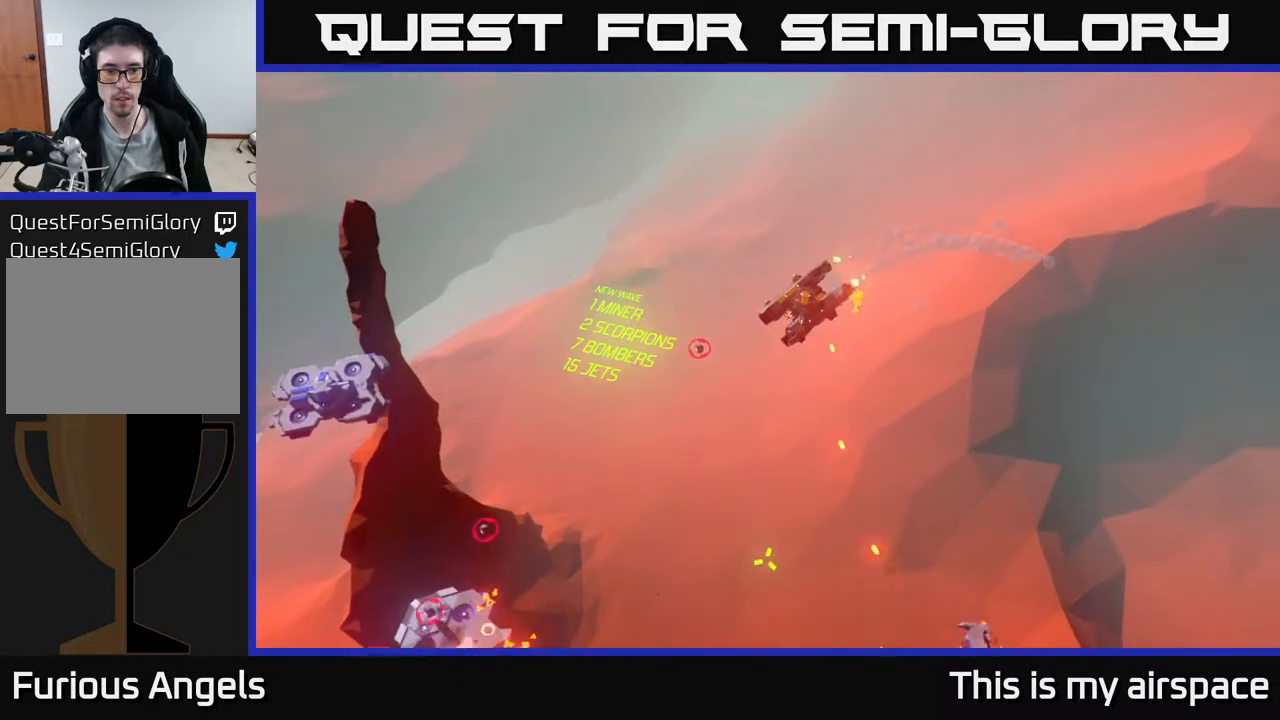
{"buttons": [], "left_stick": "center", "events": [[33, "left_stick", "down-left"], [167, "left_stick", "down"], [283, "left_stick", "center"]]}
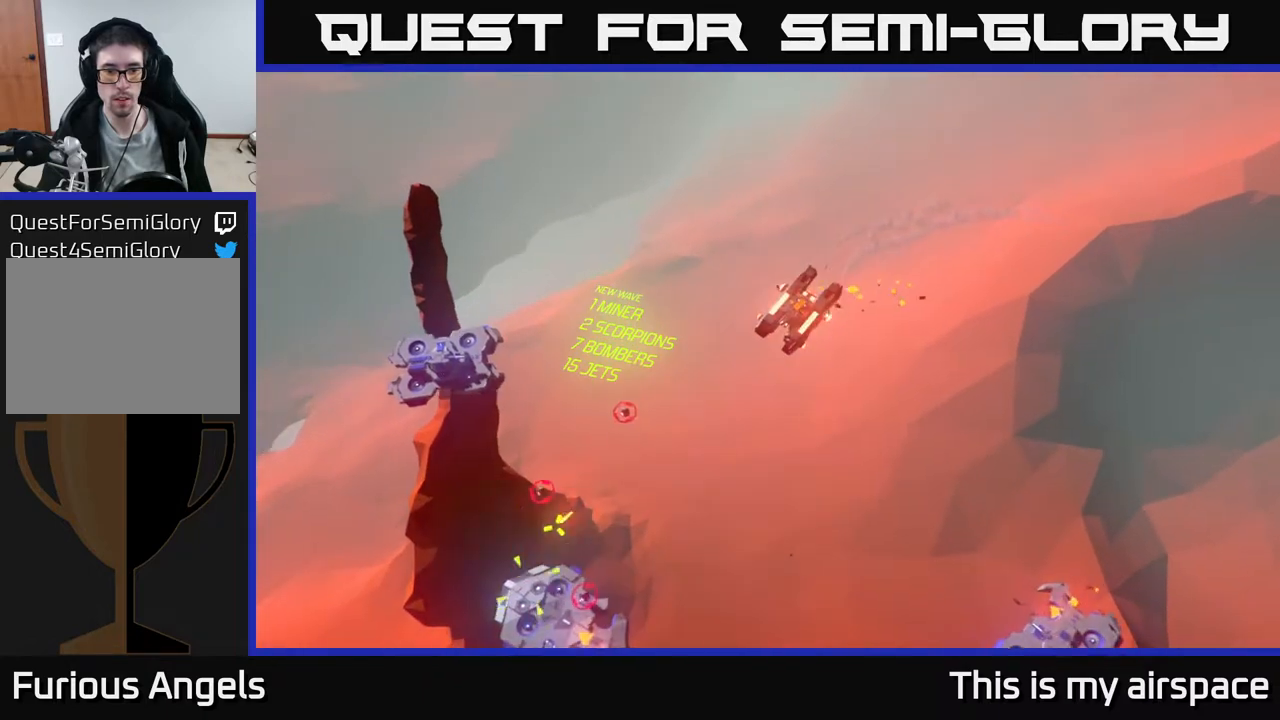
{"buttons": [], "left_stick": "center", "events": []}
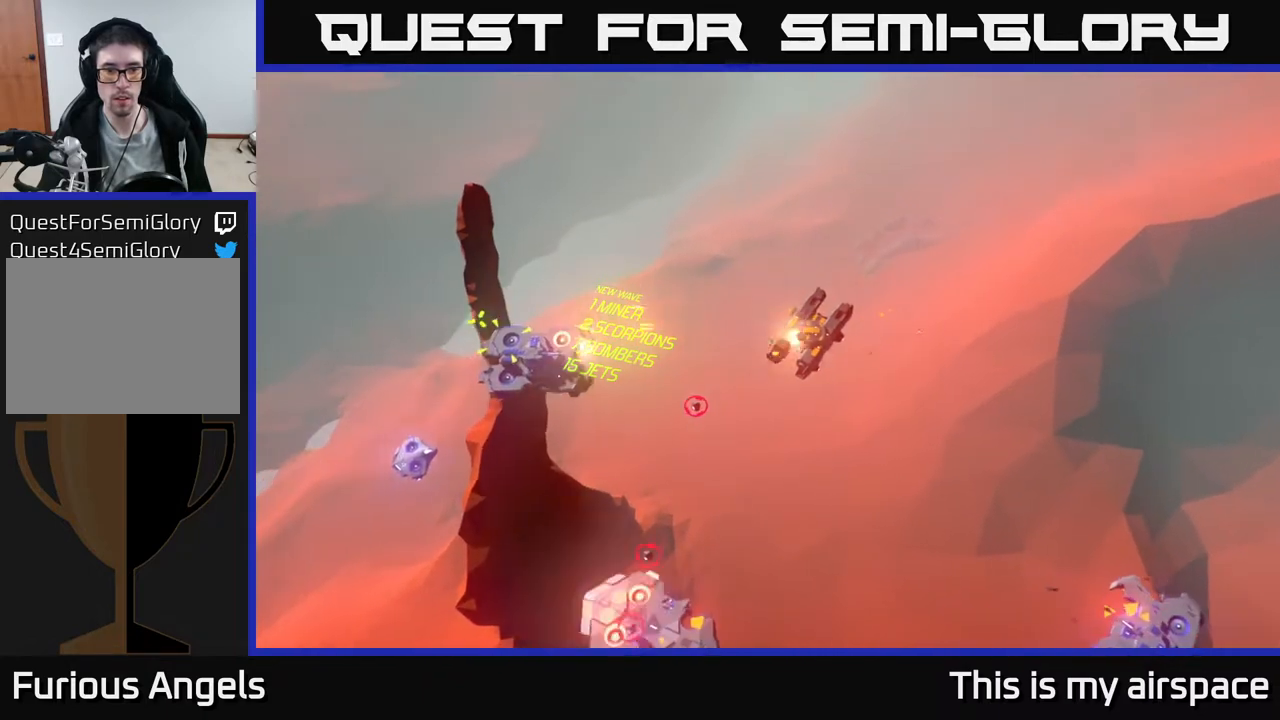
{"buttons": [], "left_stick": "center", "events": []}
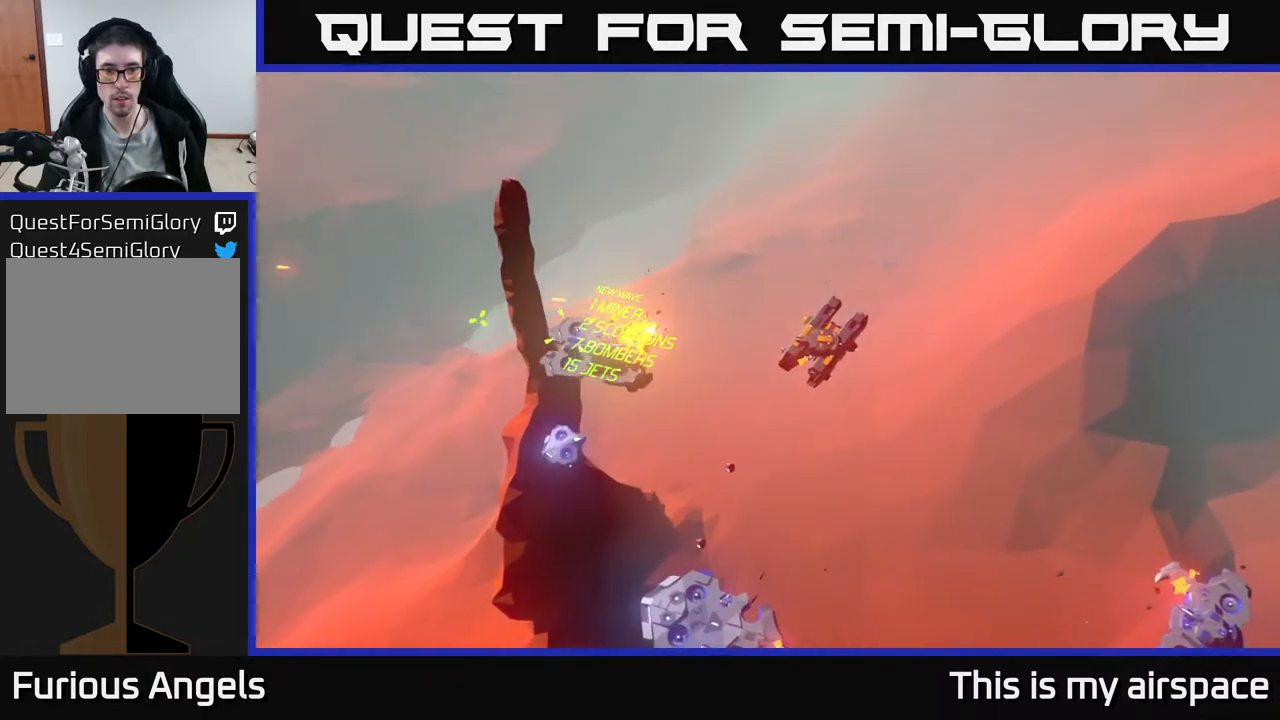
{"buttons": [], "left_stick": "center", "events": []}
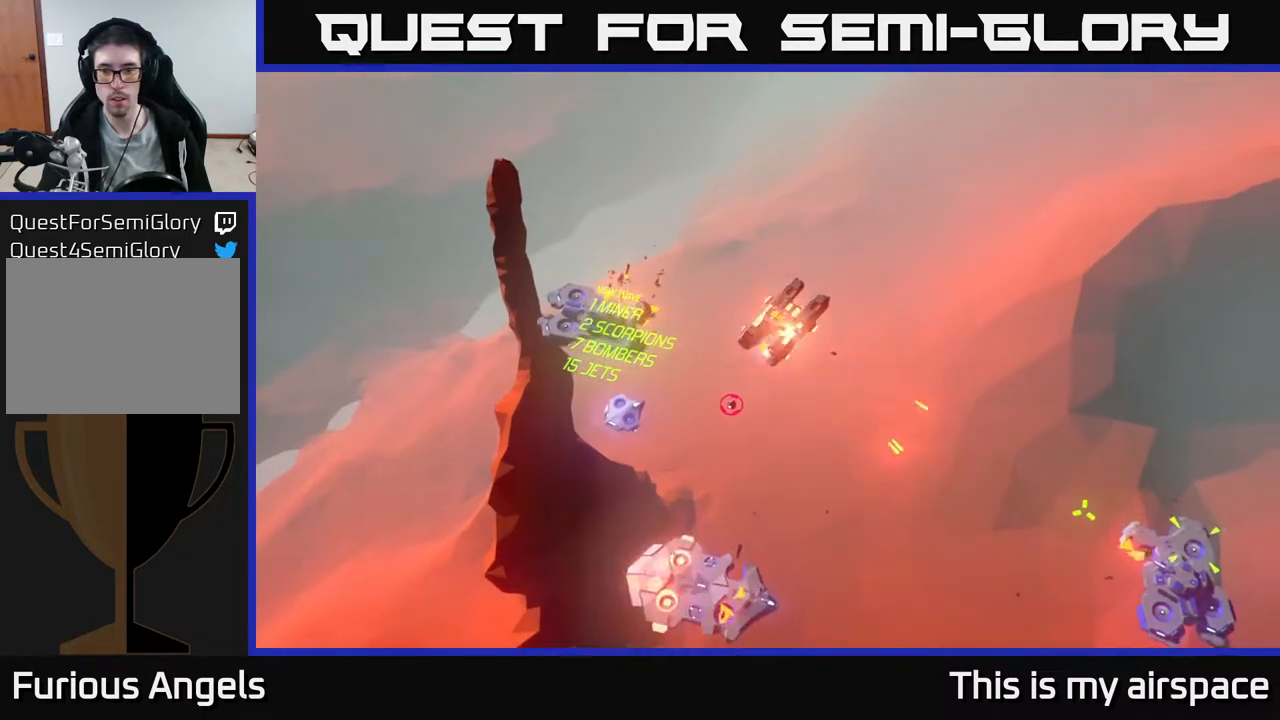
{"buttons": [], "left_stick": "center", "events": []}
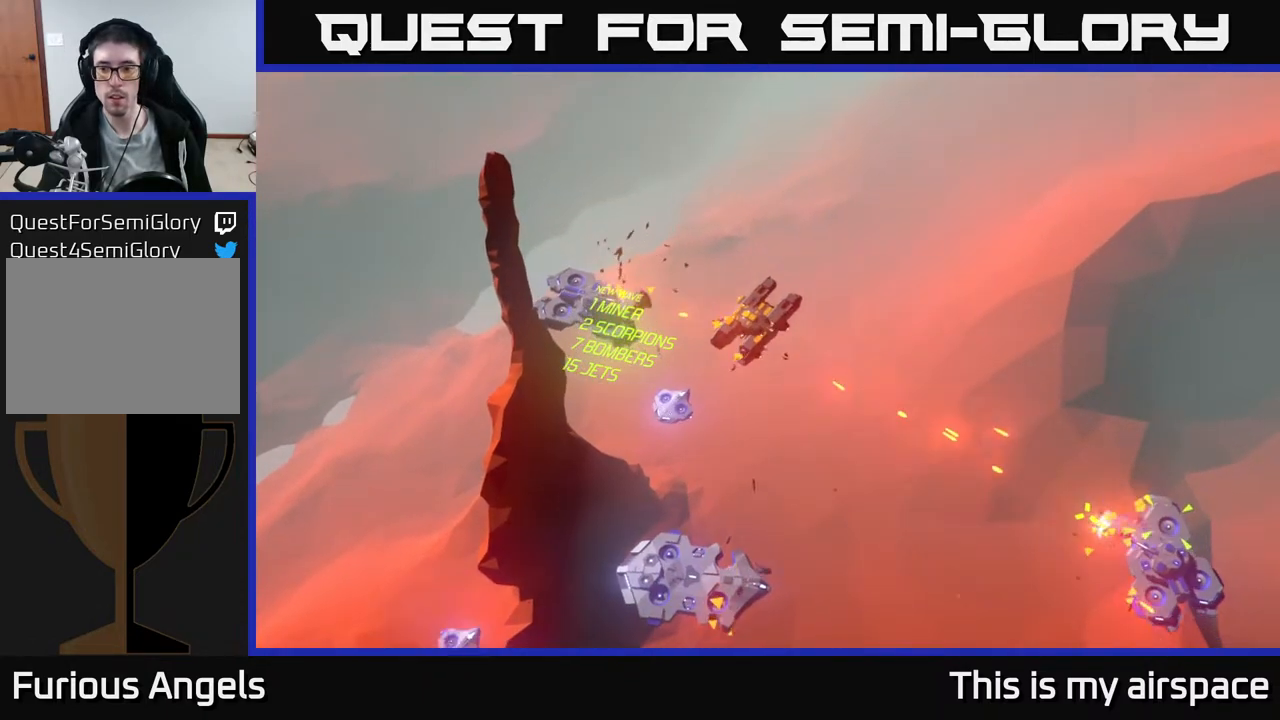
{"buttons": [], "left_stick": "center", "events": []}
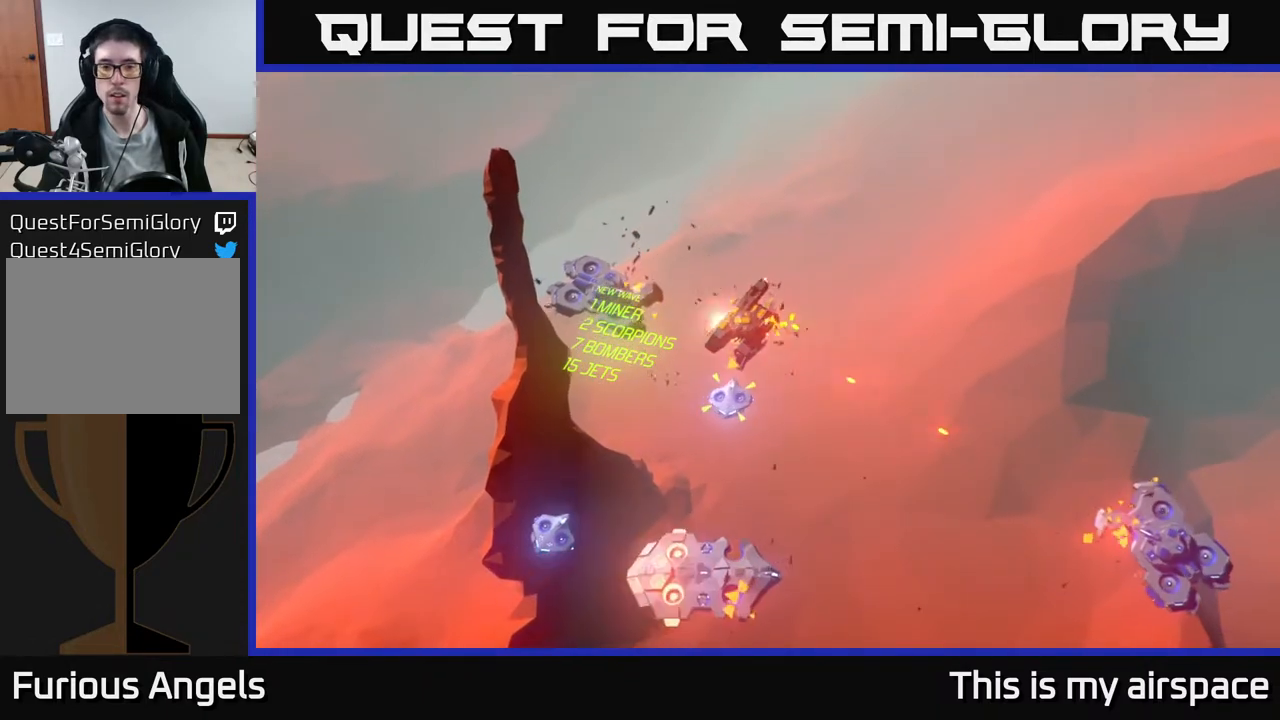
{"buttons": [], "left_stick": "center", "events": []}
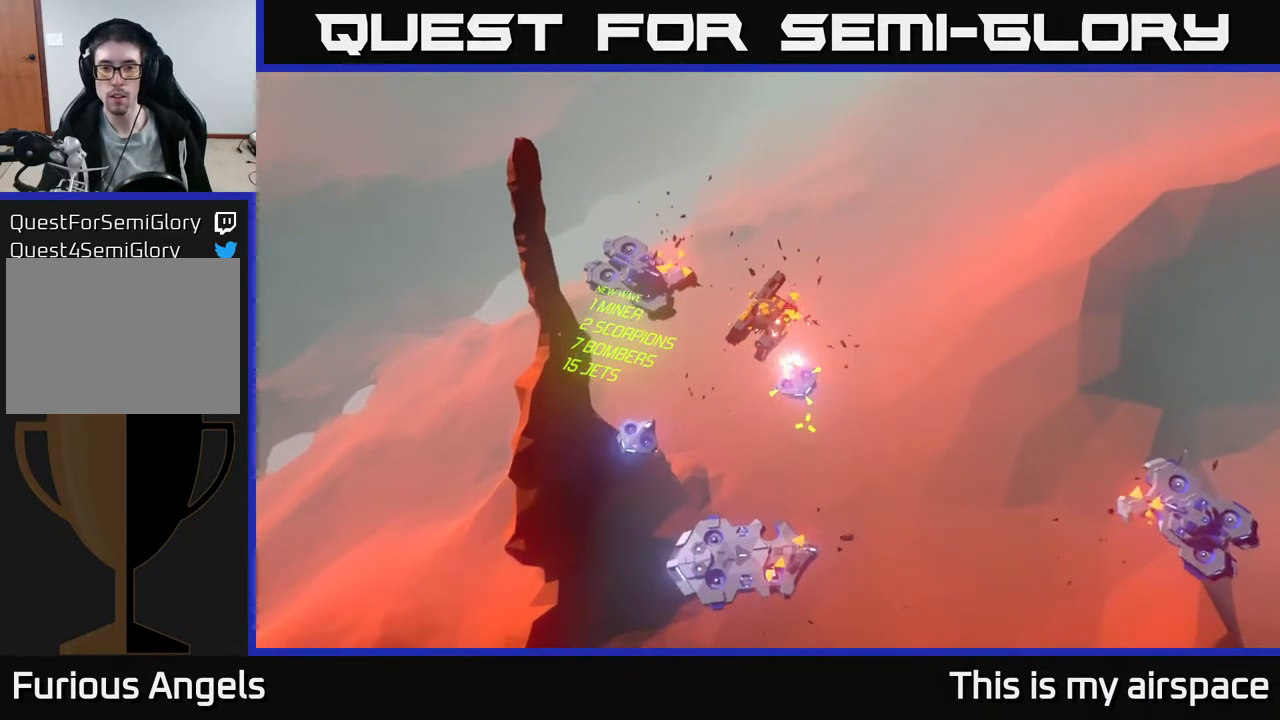
{"buttons": [], "left_stick": "center", "events": []}
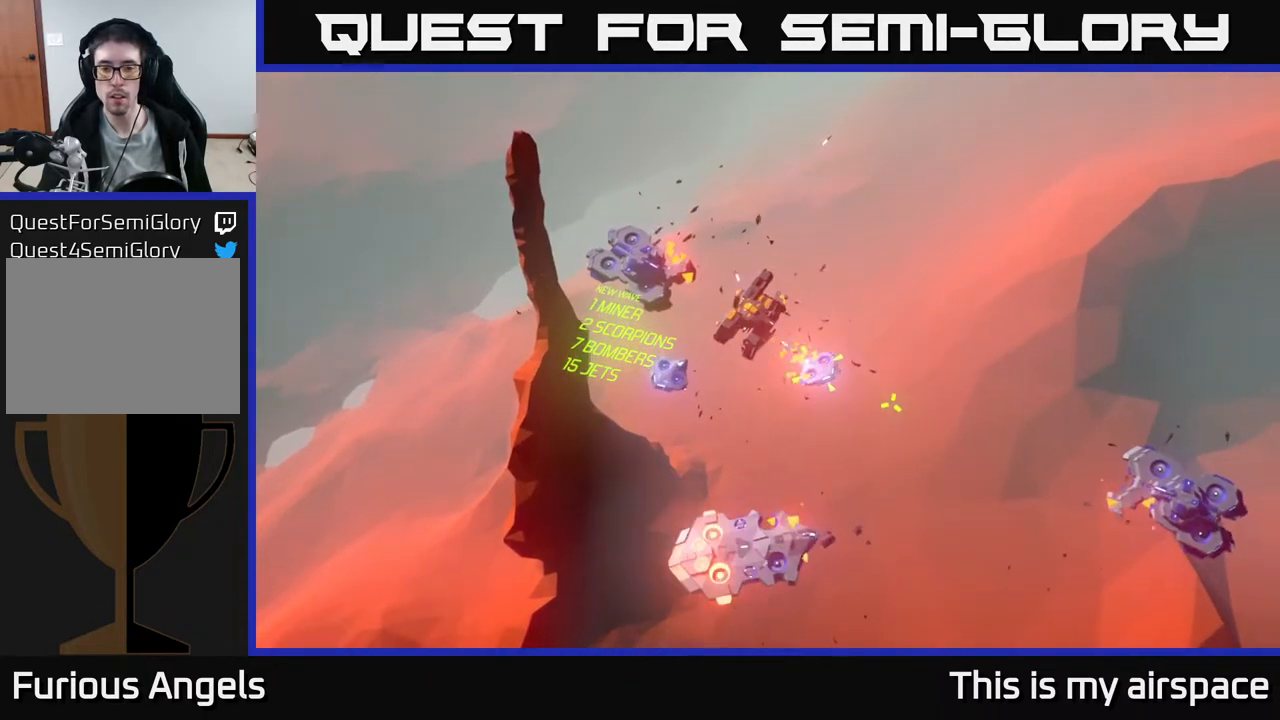
{"buttons": [], "left_stick": "center", "events": []}
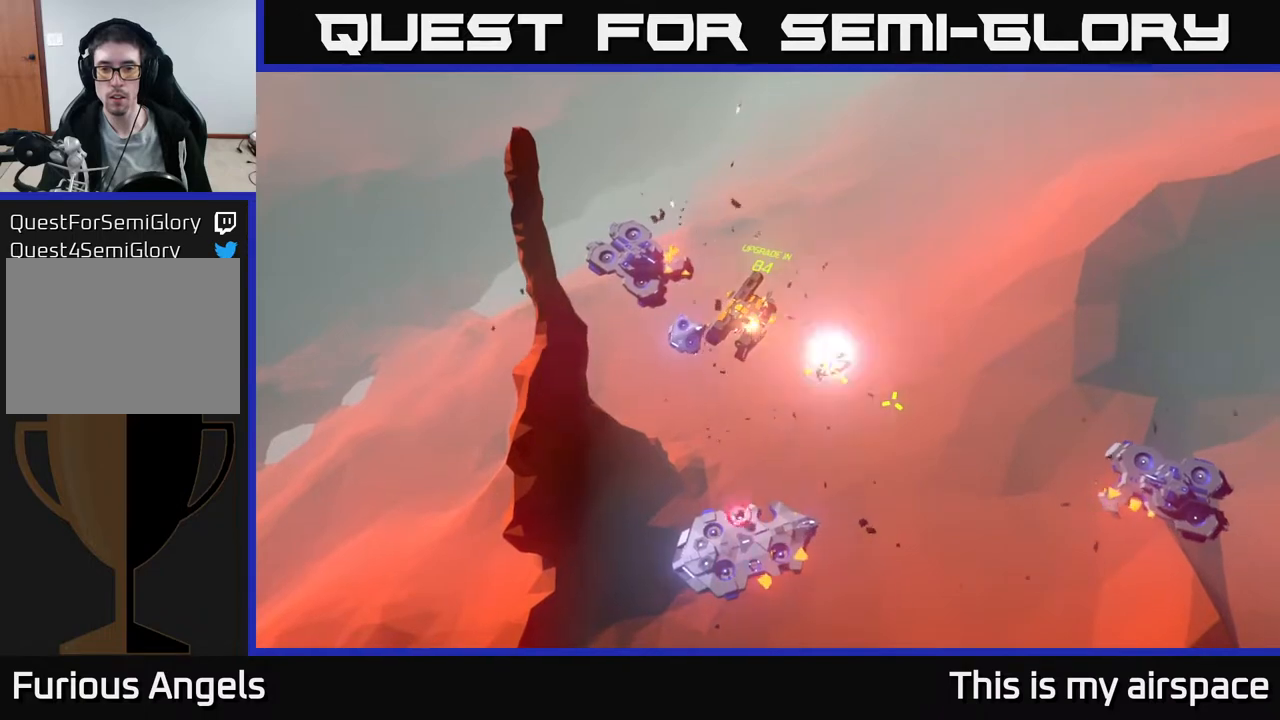
{"buttons": [], "left_stick": "right", "events": [[400, "left_stick", "right"]]}
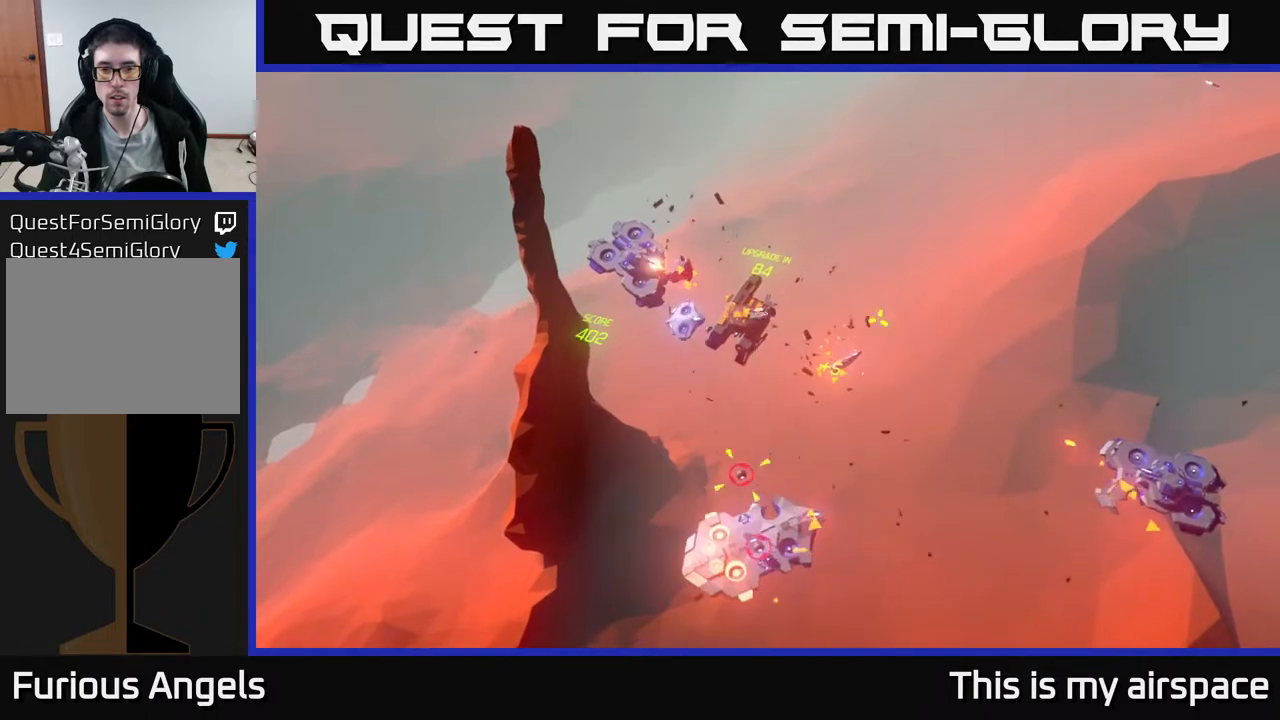
{"buttons": [], "left_stick": "center", "events": [[150, "left_stick", "center"]]}
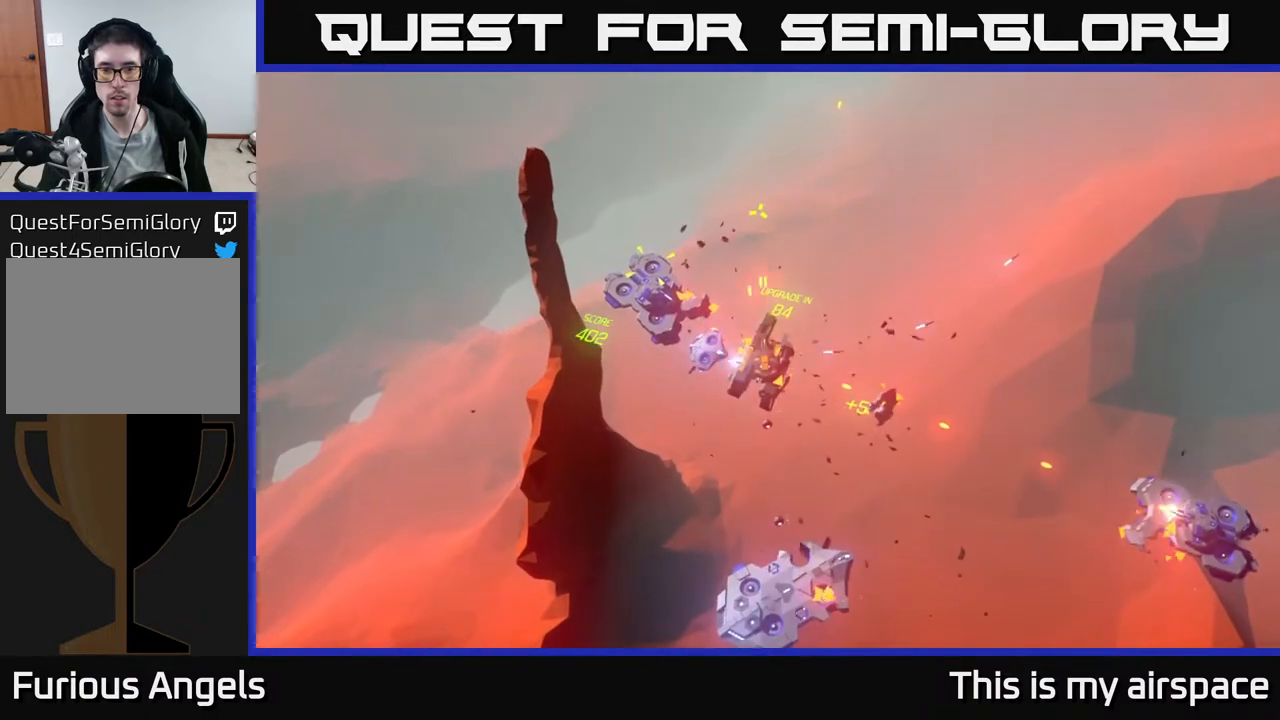
{"buttons": [], "left_stick": "center", "events": []}
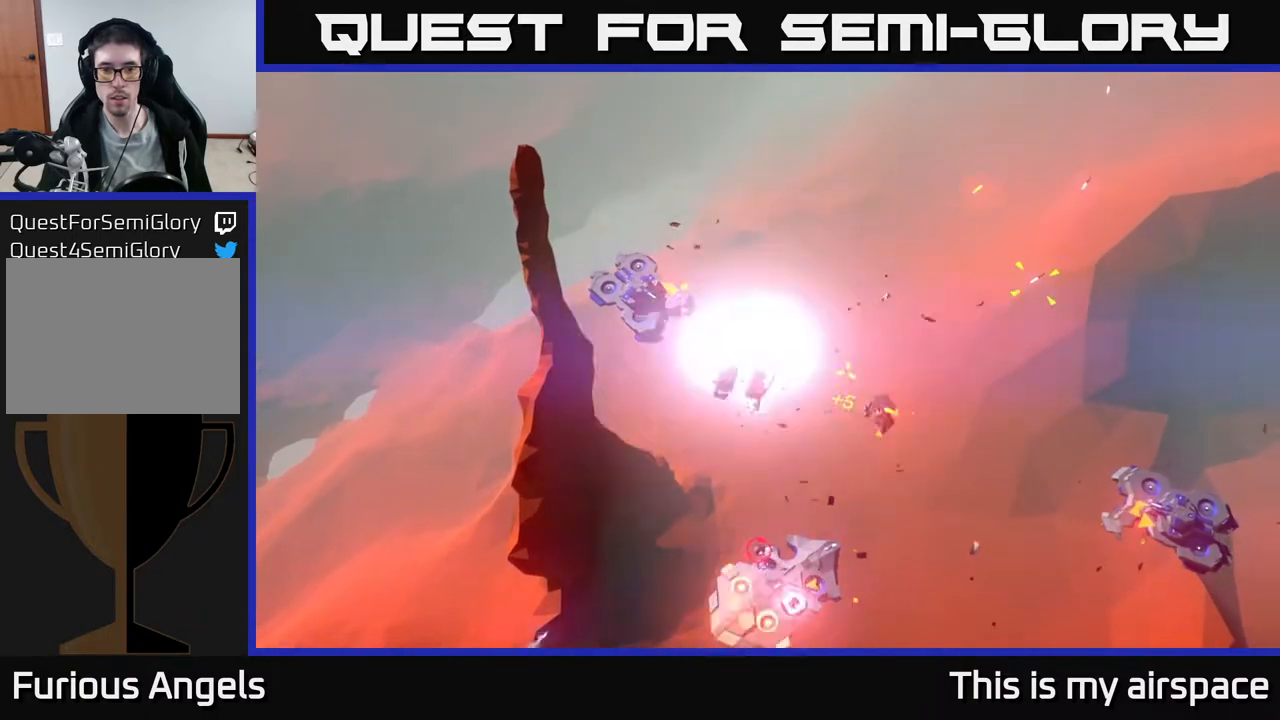
{"buttons": [], "left_stick": "center", "events": []}
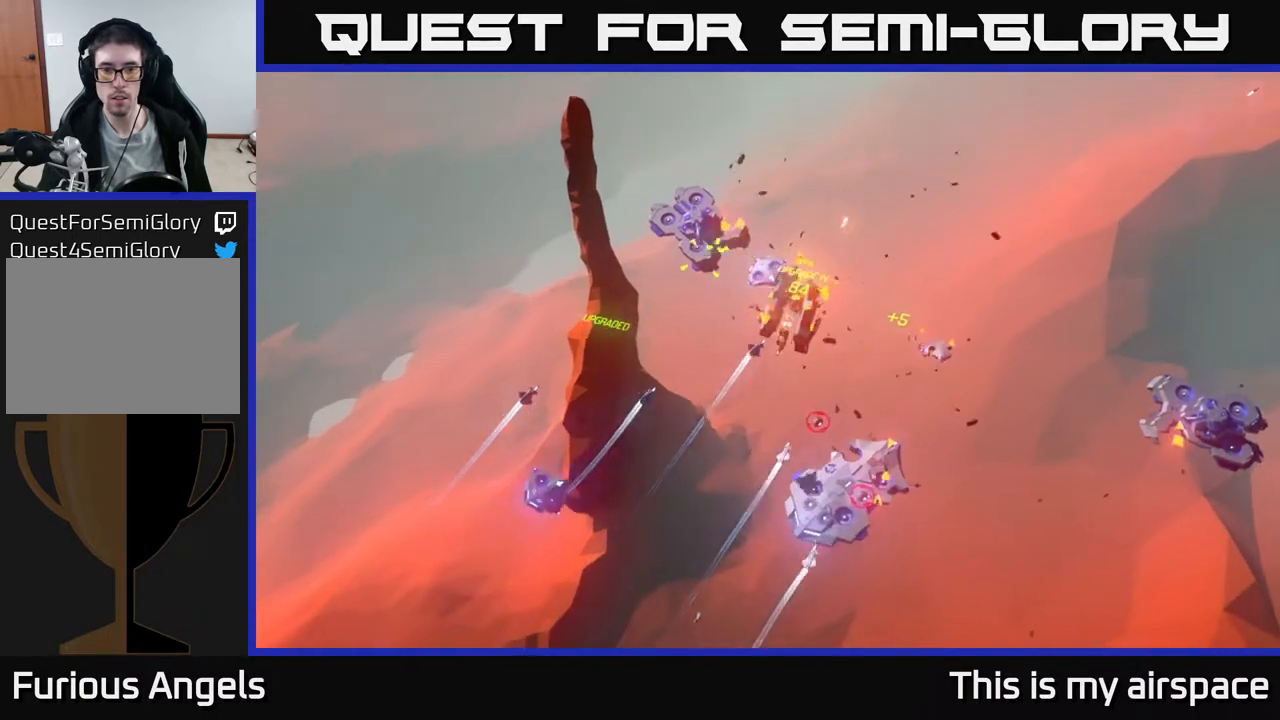
{"buttons": [], "left_stick": "center", "events": []}
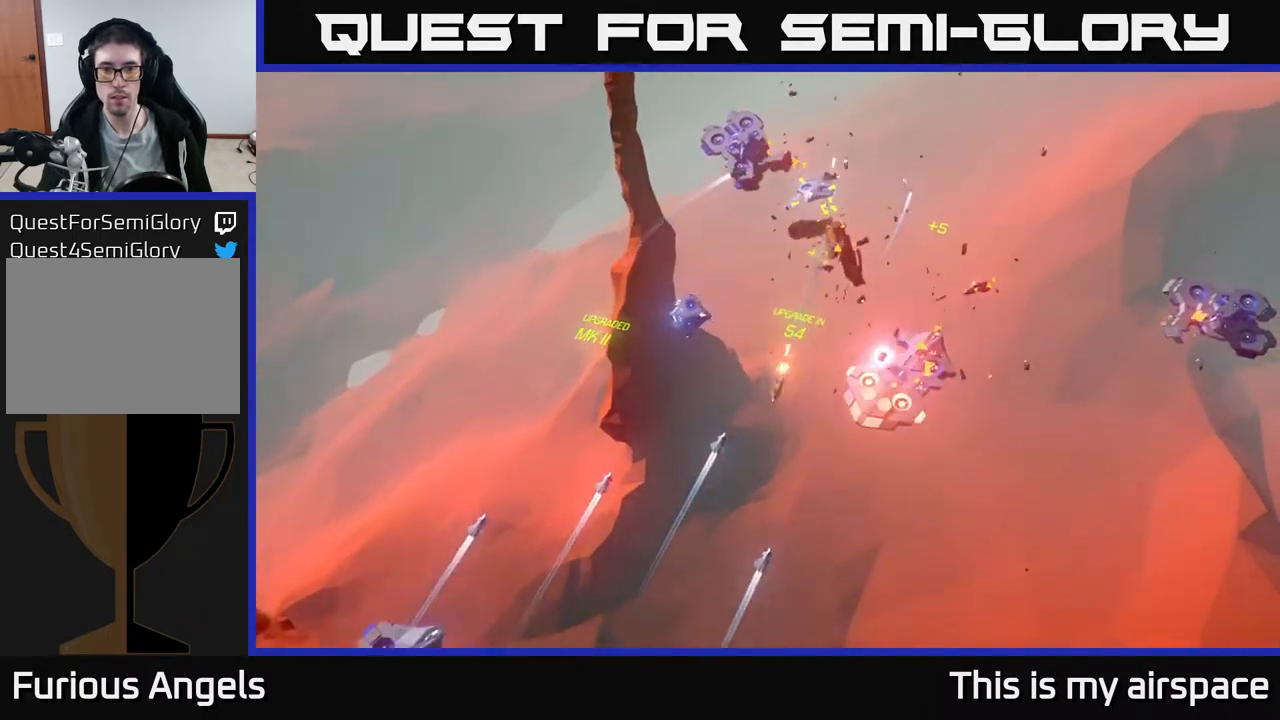
{"buttons": [], "left_stick": "right", "events": [[367, "left_stick", "right"]]}
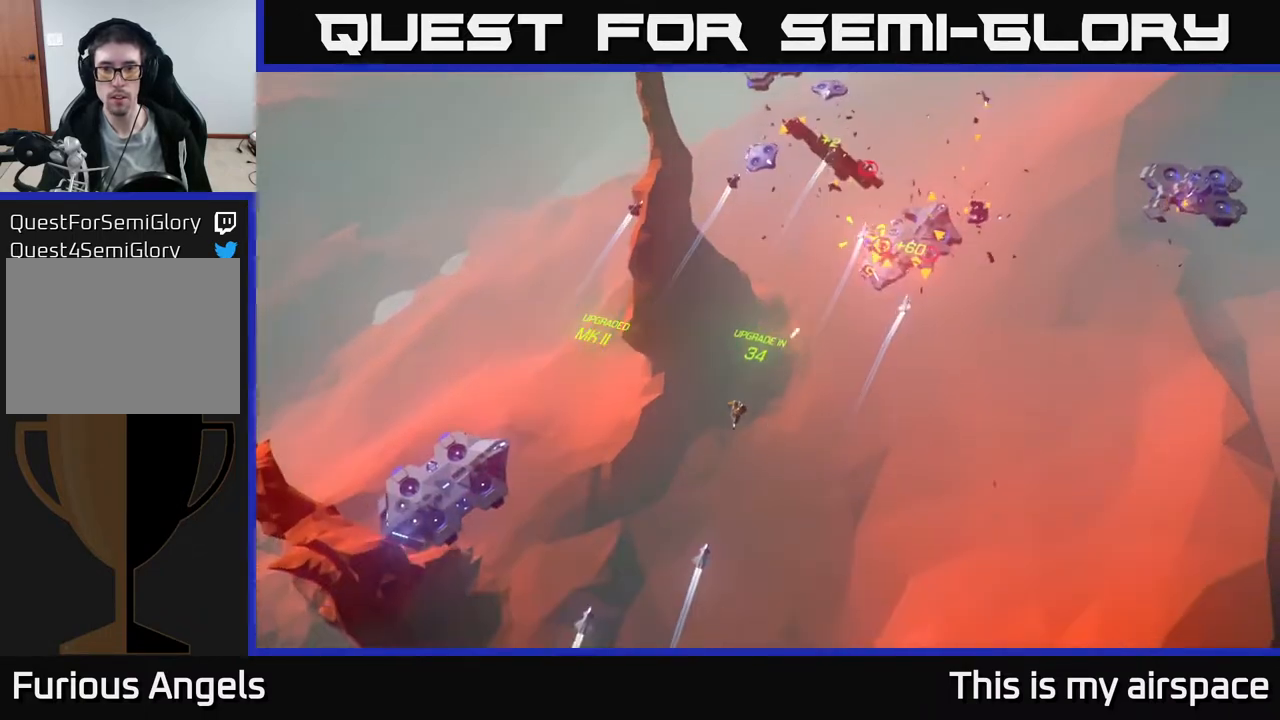
{"buttons": [], "left_stick": "right", "events": [[183, "left_stick", "center"], [400, "left_stick", "right"]]}
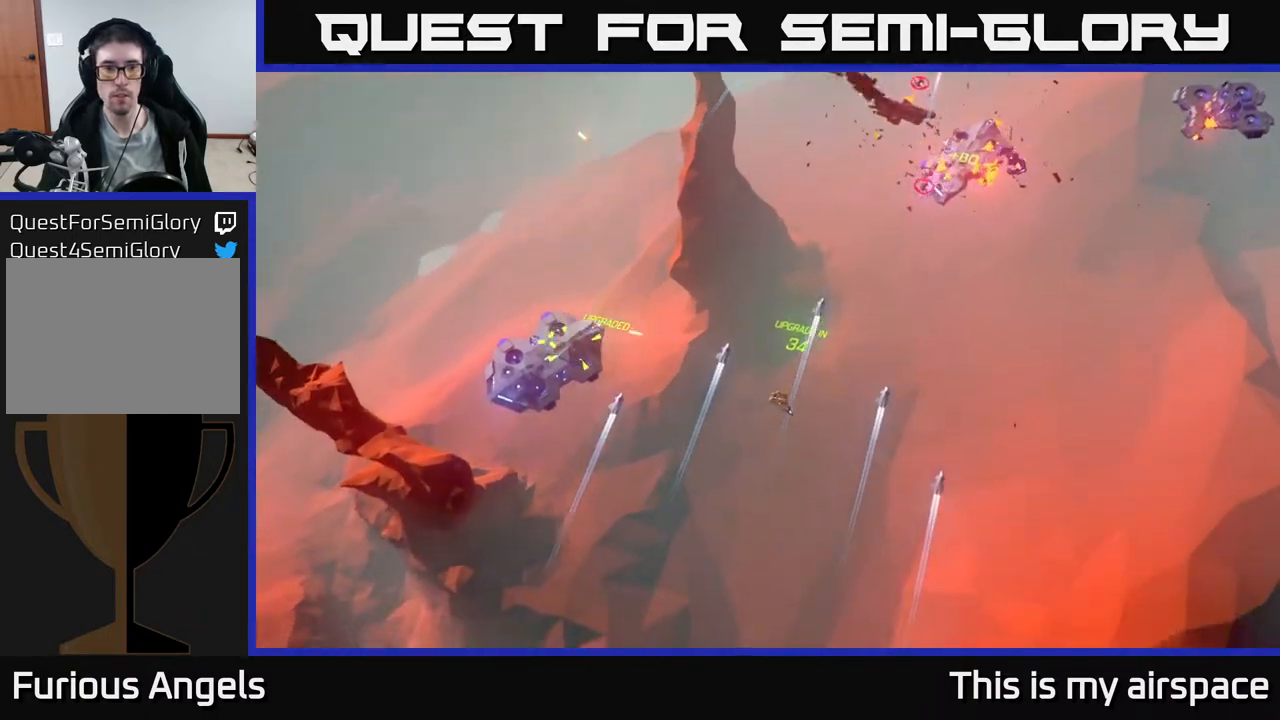
{"buttons": [], "left_stick": "left", "events": [[133, "left_stick", "up-right"], [267, "left_stick", "center"], [433, "left_stick", "left"]]}
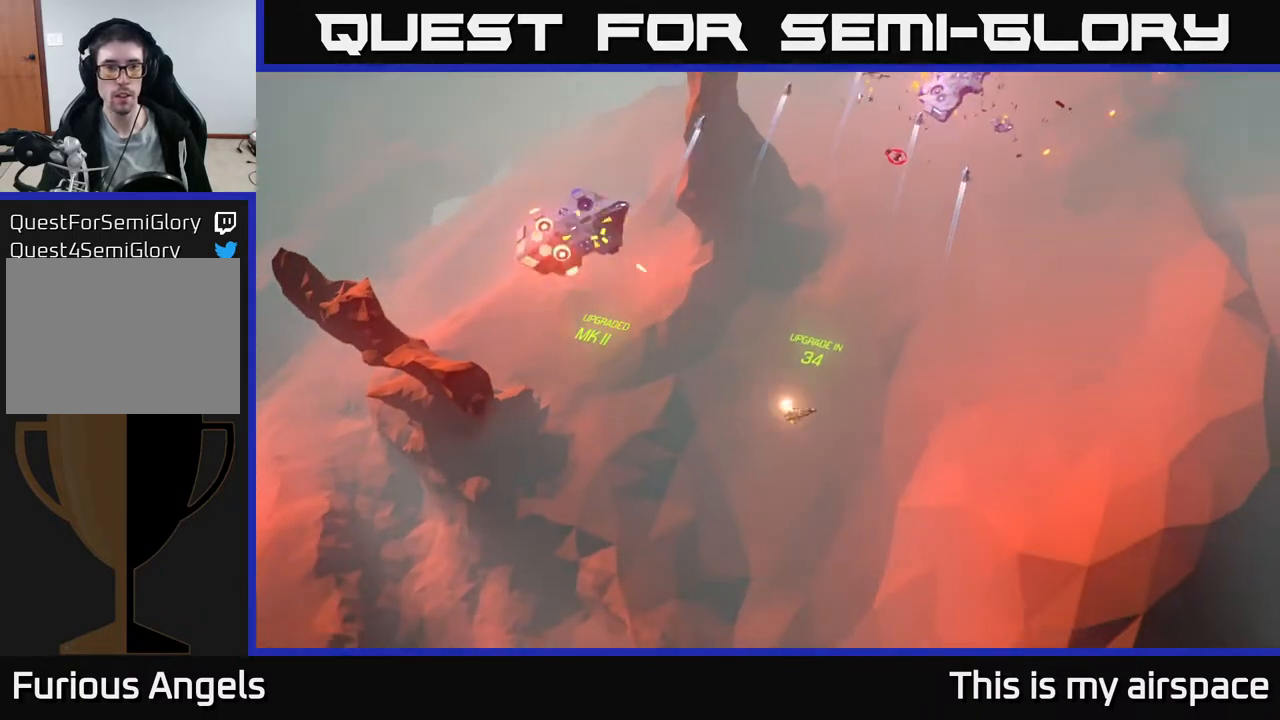
{"buttons": [], "left_stick": "center", "events": [[200, "left_stick", "up-left"], [333, "left_stick", "center"]]}
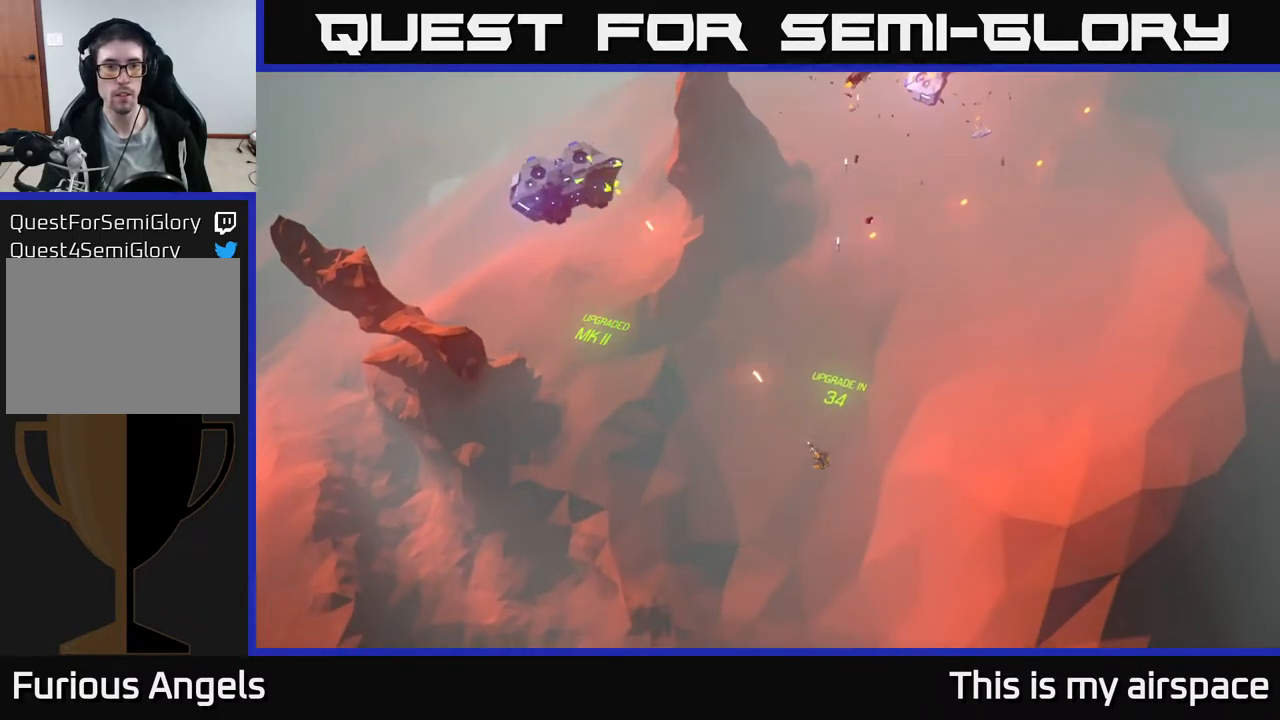
{"buttons": [], "left_stick": "left", "events": [[67, "left_stick", "left"]]}
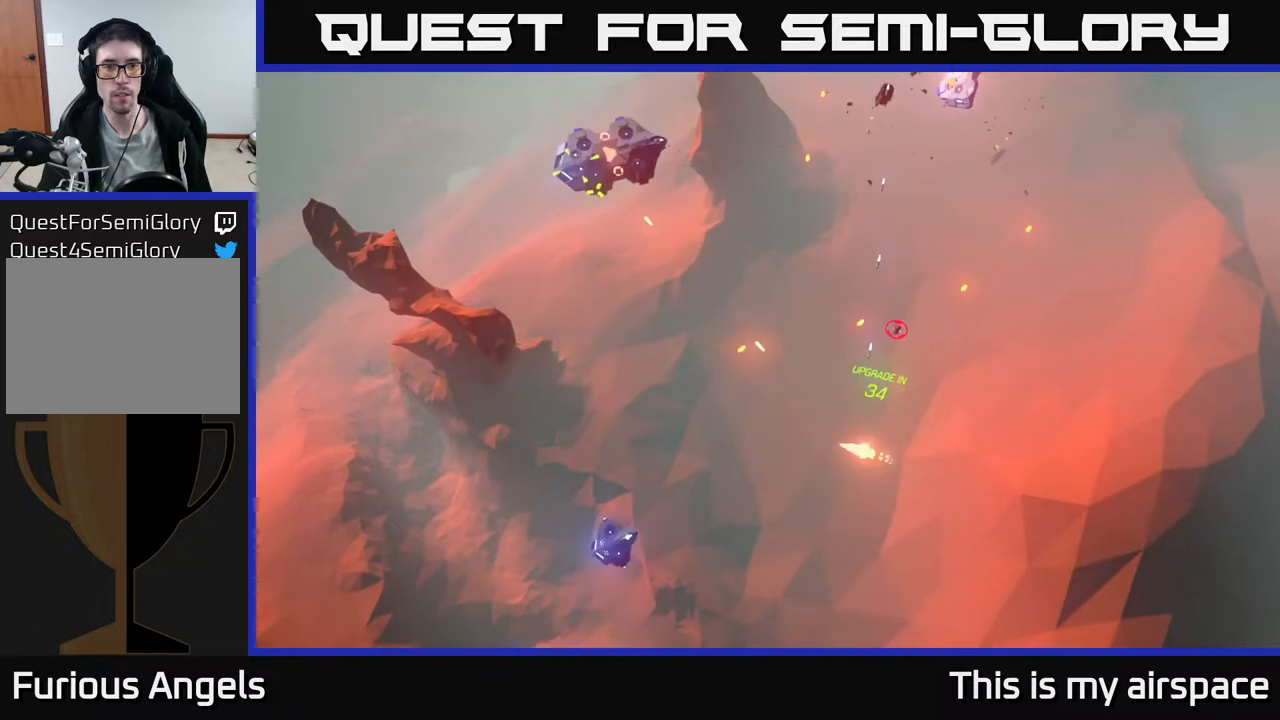
{"buttons": [], "left_stick": "up-left", "events": [[467, "left_stick", "up-left"]]}
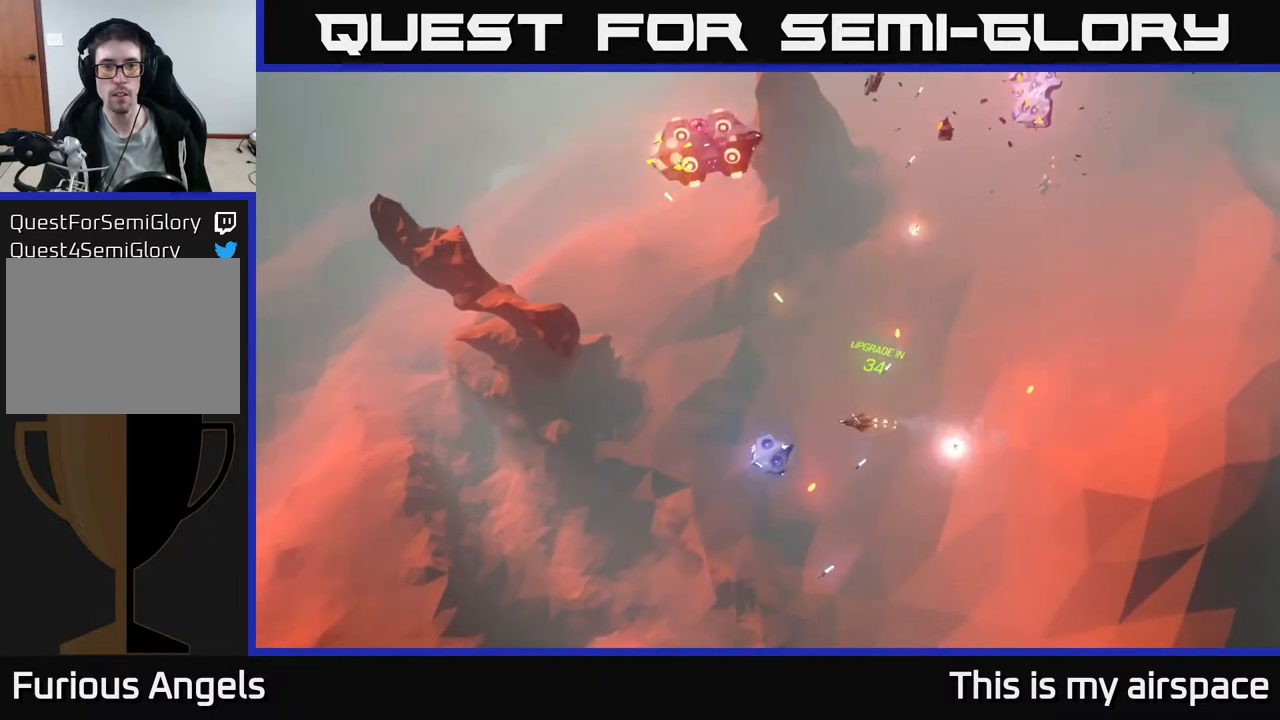
{"buttons": [], "left_stick": "up", "events": [[317, "left_stick", "up"]]}
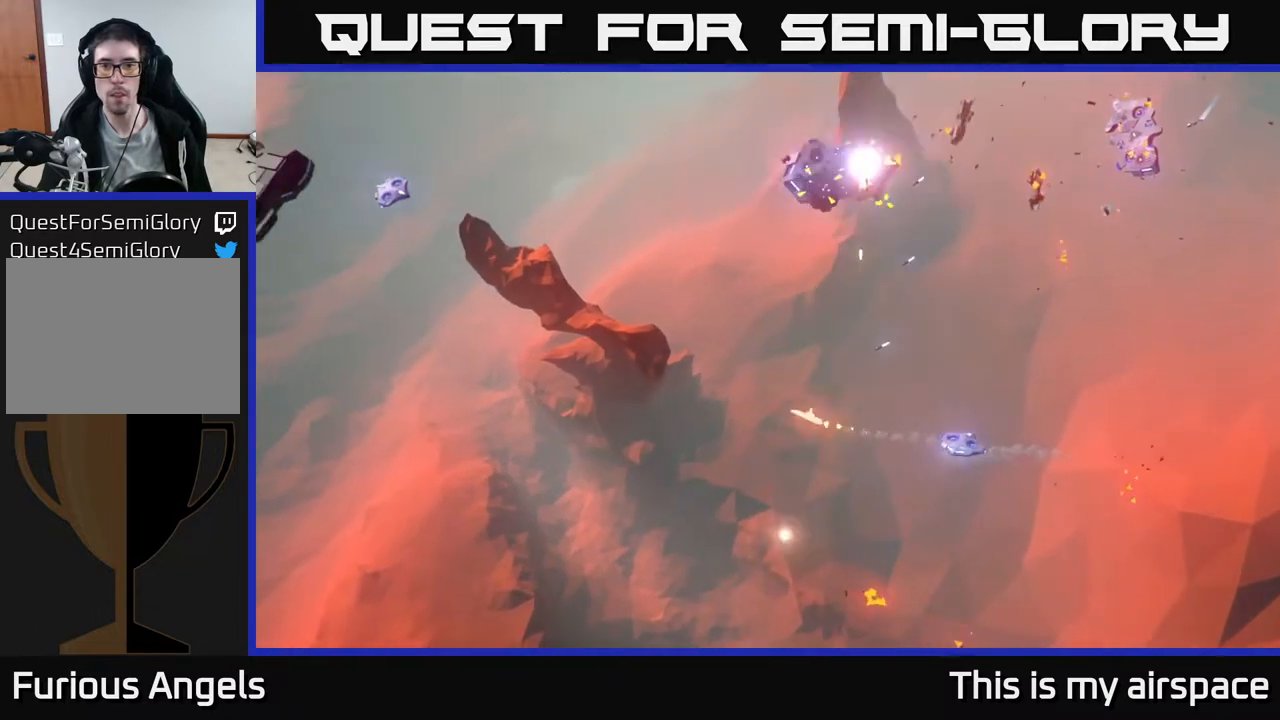
{"buttons": [], "left_stick": "up", "events": [[217, "left_stick", "up-left"], [500, "left_stick", "up"]]}
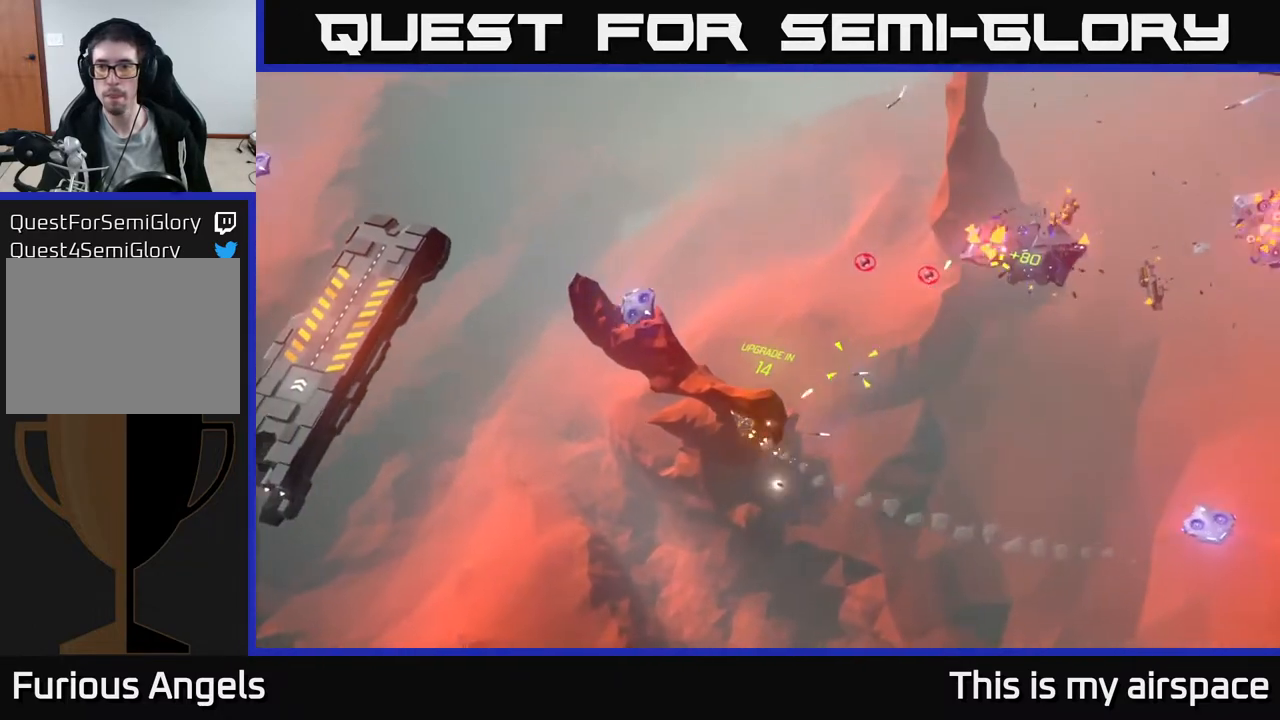
{"buttons": [], "left_stick": "up-right", "events": [[100, "left_stick", "up-right"]]}
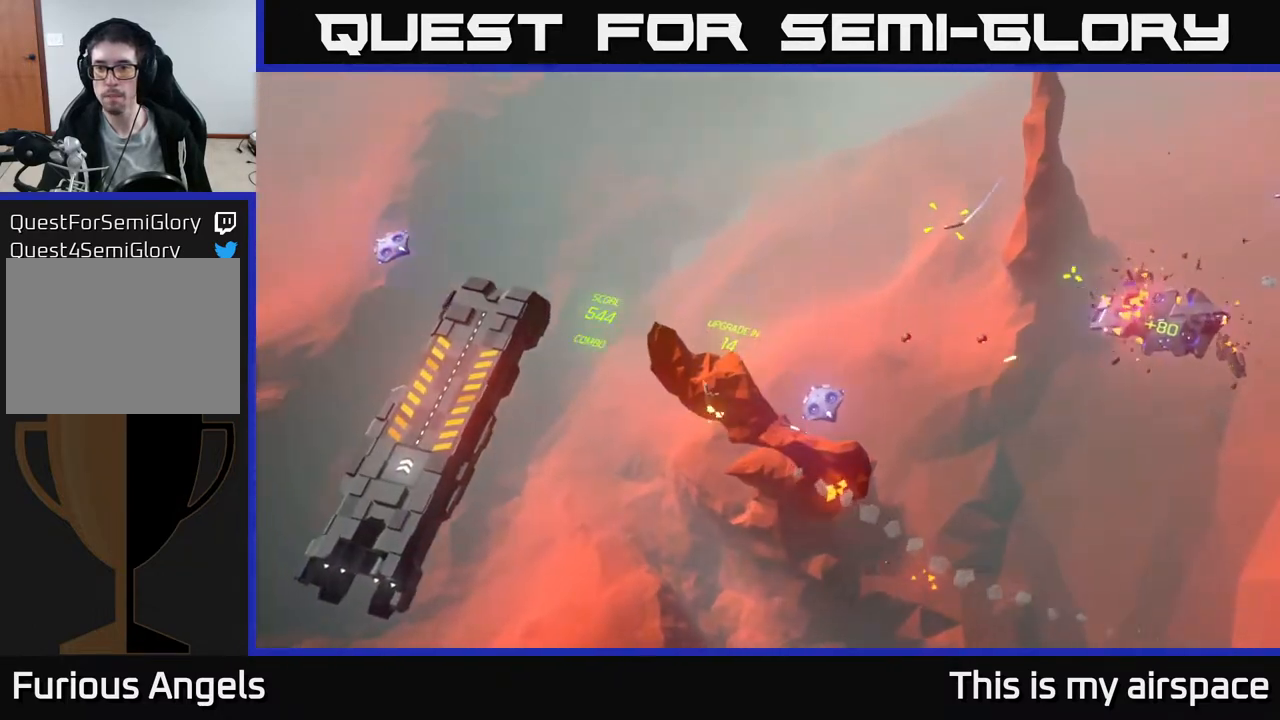
{"buttons": [], "left_stick": "right", "events": [[217, "left_stick", "right"]]}
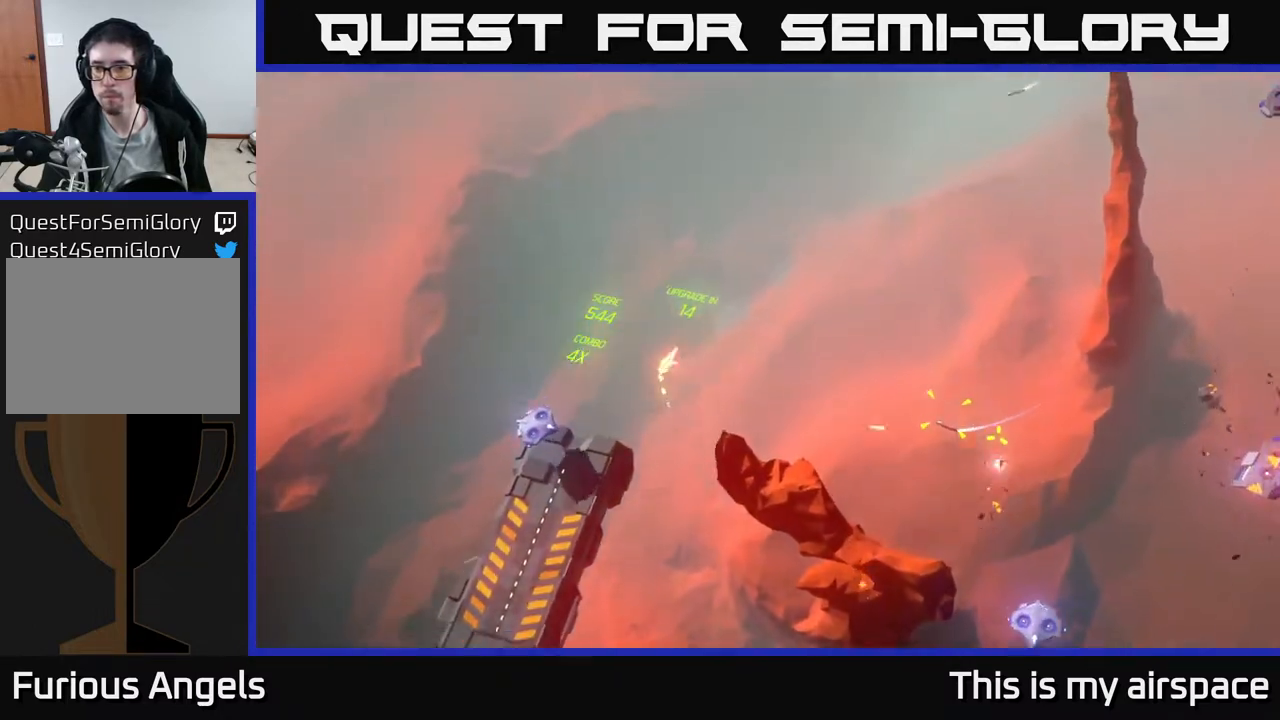
{"buttons": [], "left_stick": "right", "events": []}
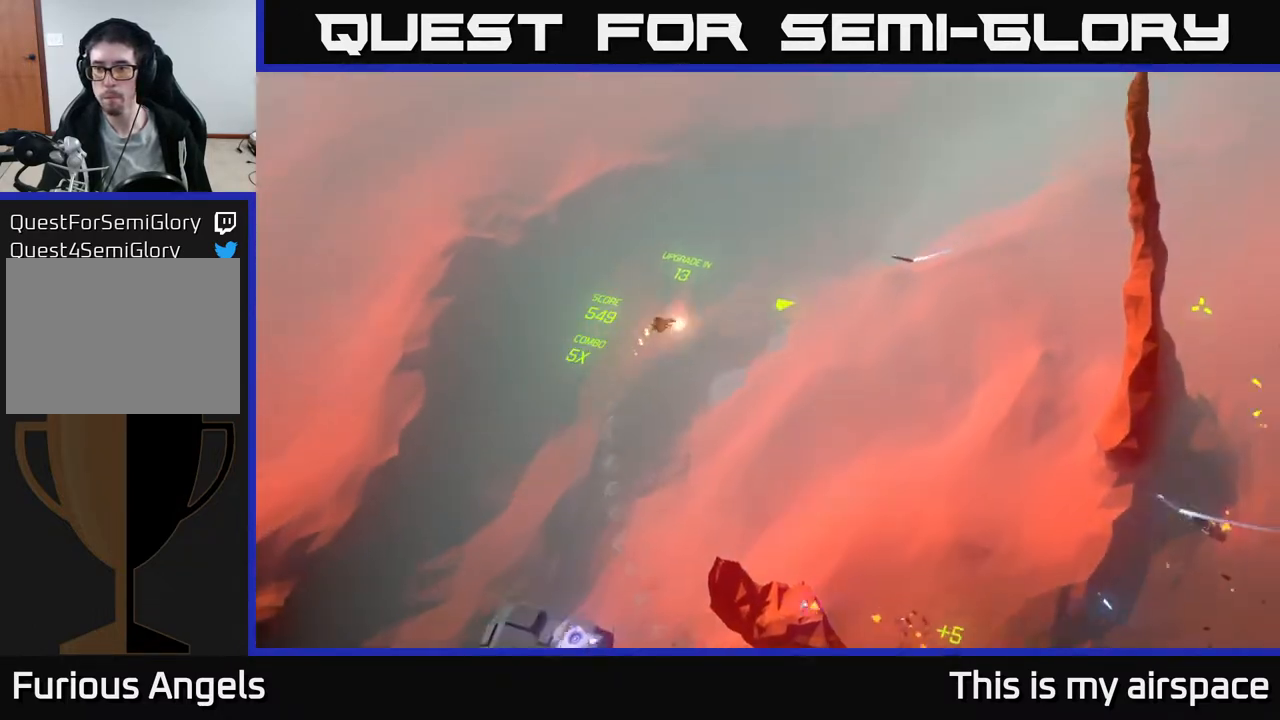
{"buttons": [], "left_stick": "down-right", "events": [[300, "left_stick", "down-right"]]}